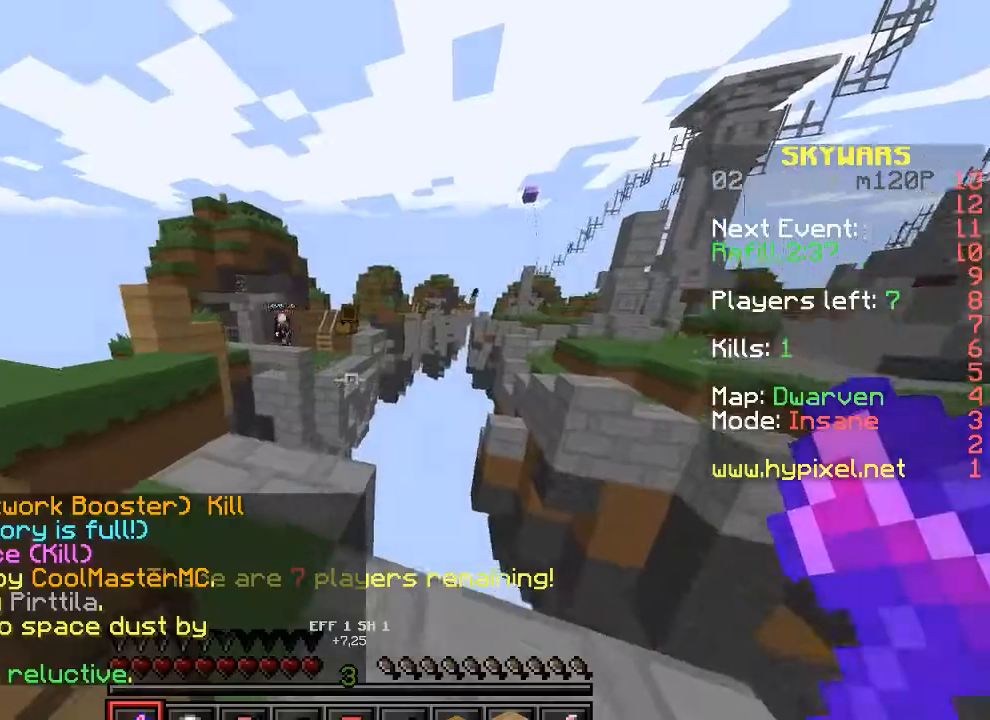
Gameplay with keyboard; each line is a JSON object with the keys held at the frame after it. "events" lists presses ("down") and releases ("up") of "a", "d", "s" and "w" between this image and that frame as [ms after this image, input, new state], when the widget could be followed in between. No other keys are recorded. Mouse input is not recorded.
{"keys": ["a", "w"], "events": [[167, "a", "down"], [367, "w", "down"]]}
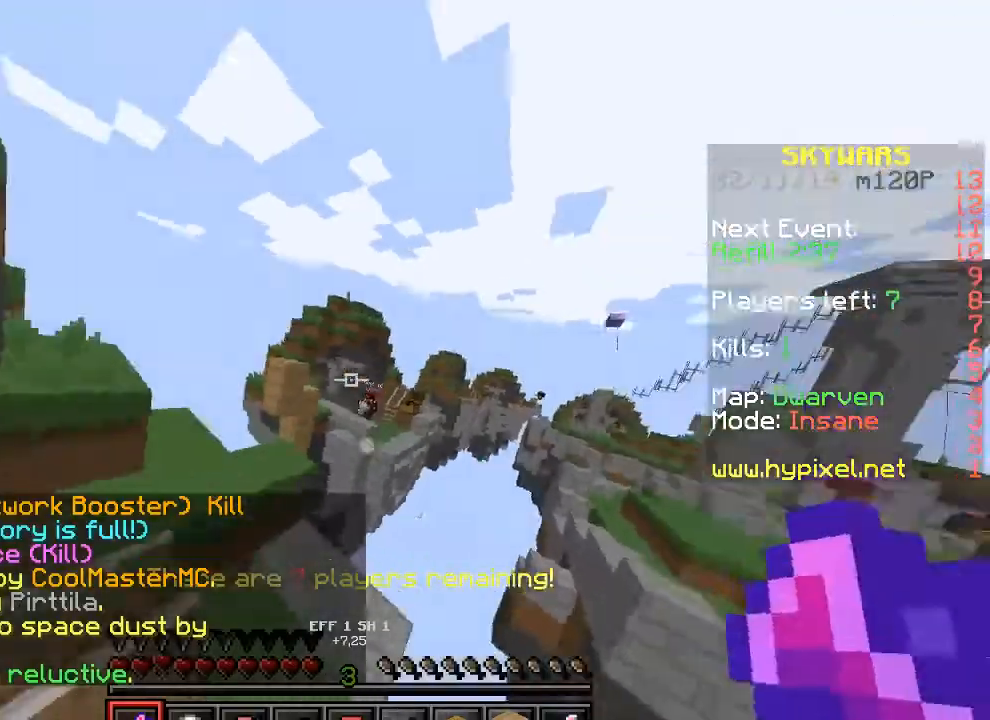
{"keys": ["a", "w"], "events": []}
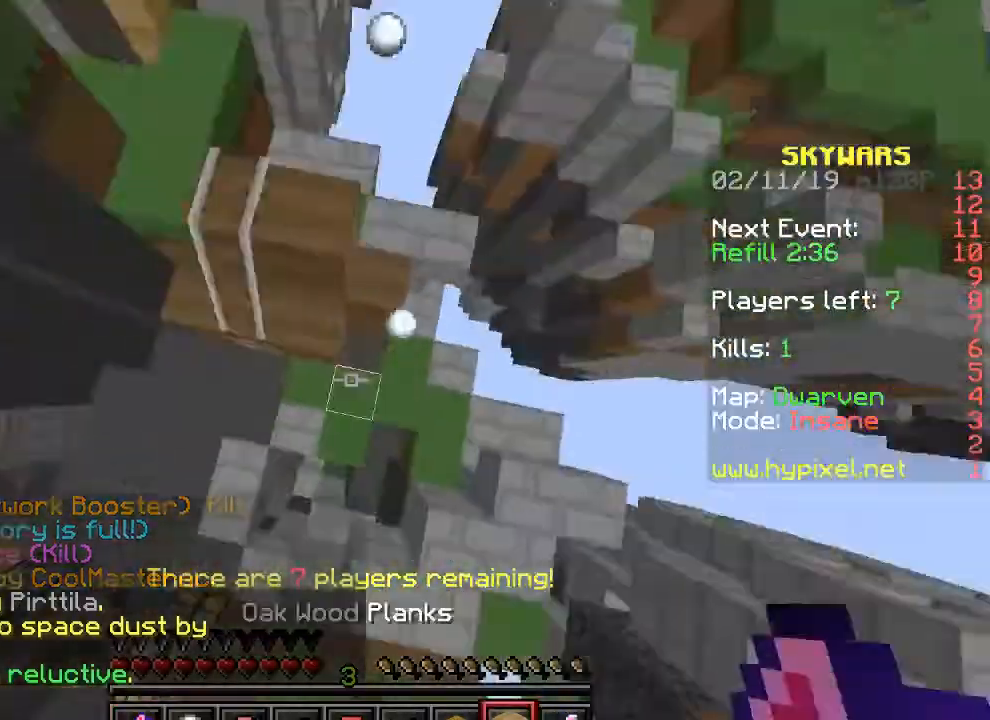
{"keys": ["a"], "events": [[167, "w", "up"], [267, "a", "up"], [333, "d", "down"], [433, "d", "up"], [500, "a", "down"]]}
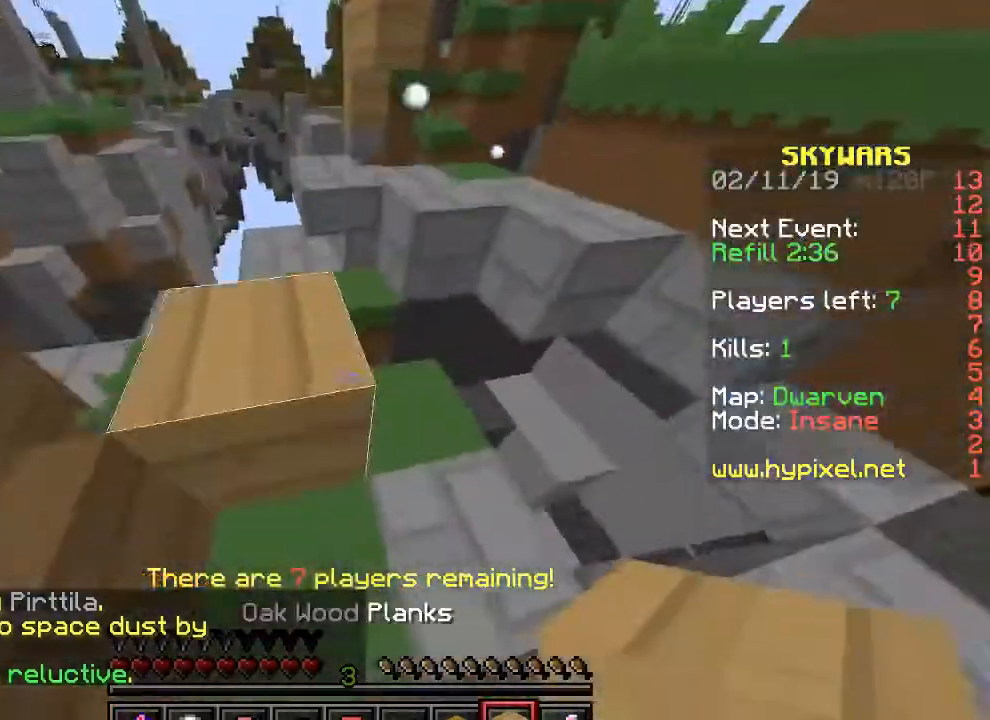
{"keys": ["a", "w"], "events": [[167, "s", "down"], [200, "a", "up"], [233, "d", "down"], [300, "s", "up"], [400, "w", "down"], [433, "d", "up"], [467, "a", "down"]]}
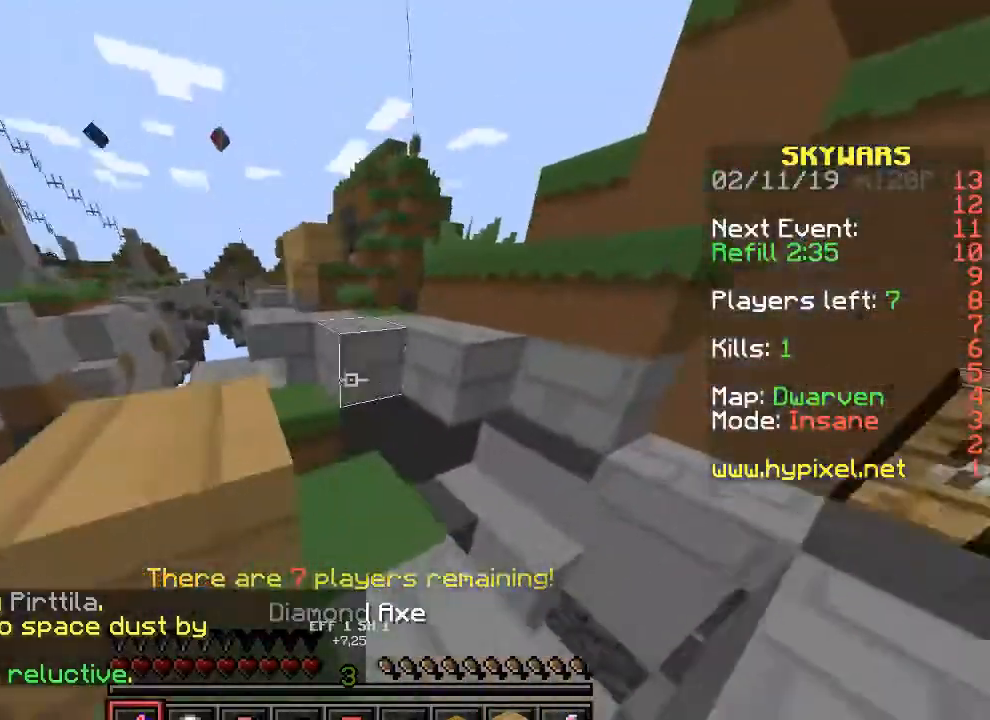
{"keys": ["w"], "events": [[133, "w", "up"], [400, "a", "up"], [500, "w", "down"]]}
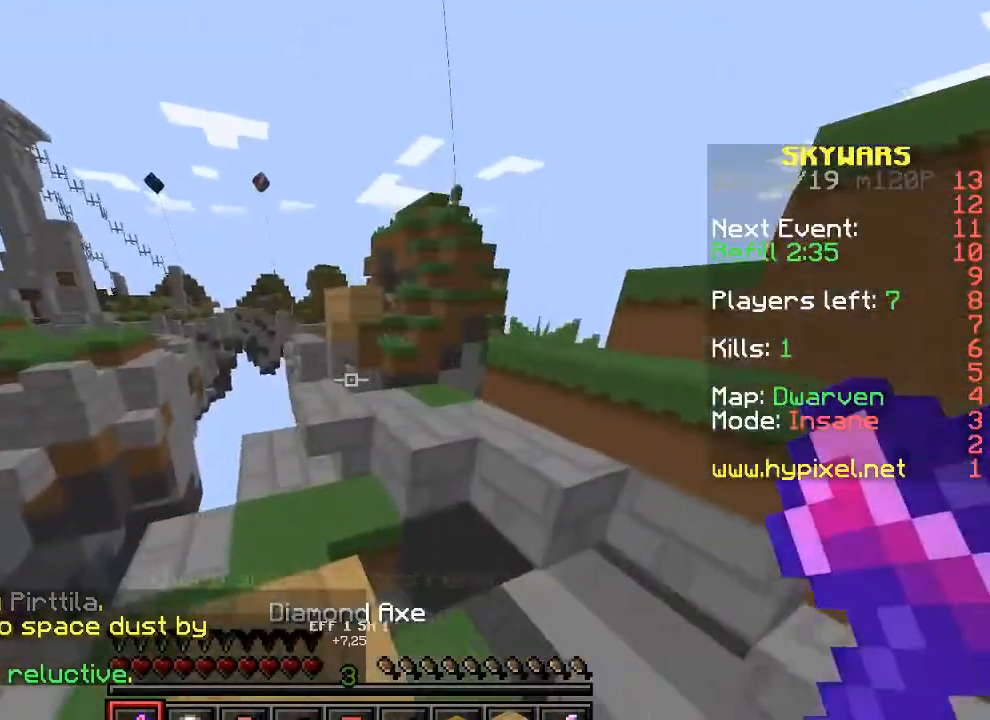
{"keys": ["d", "w"], "events": [[300, "d", "down"]]}
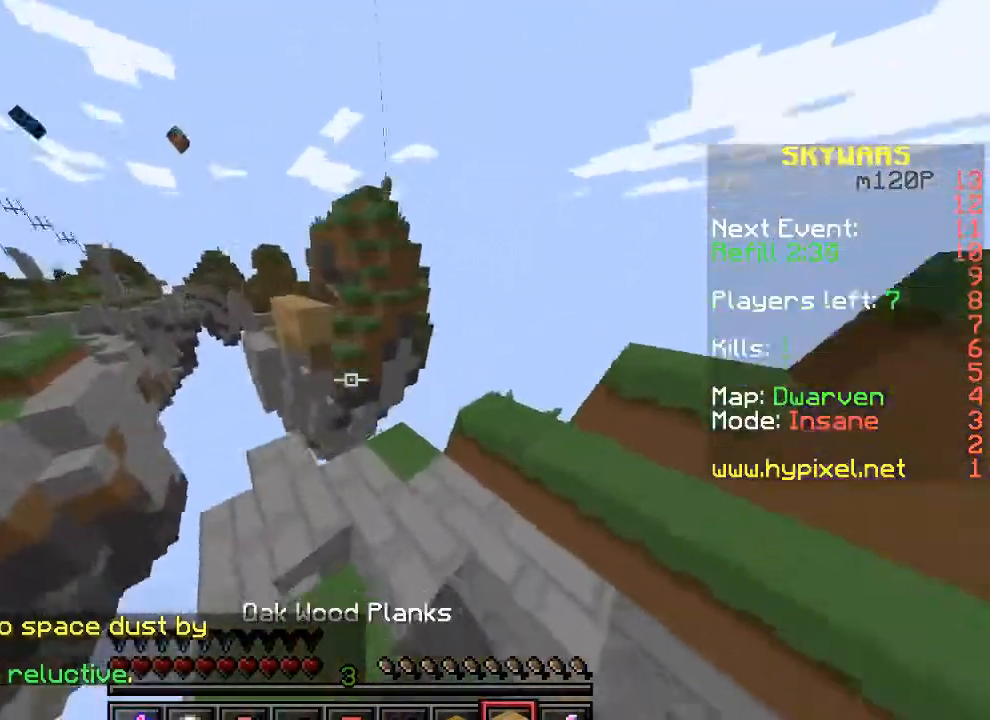
{"keys": ["a"], "events": [[133, "w", "up"], [467, "a", "down"], [467, "d", "up"]]}
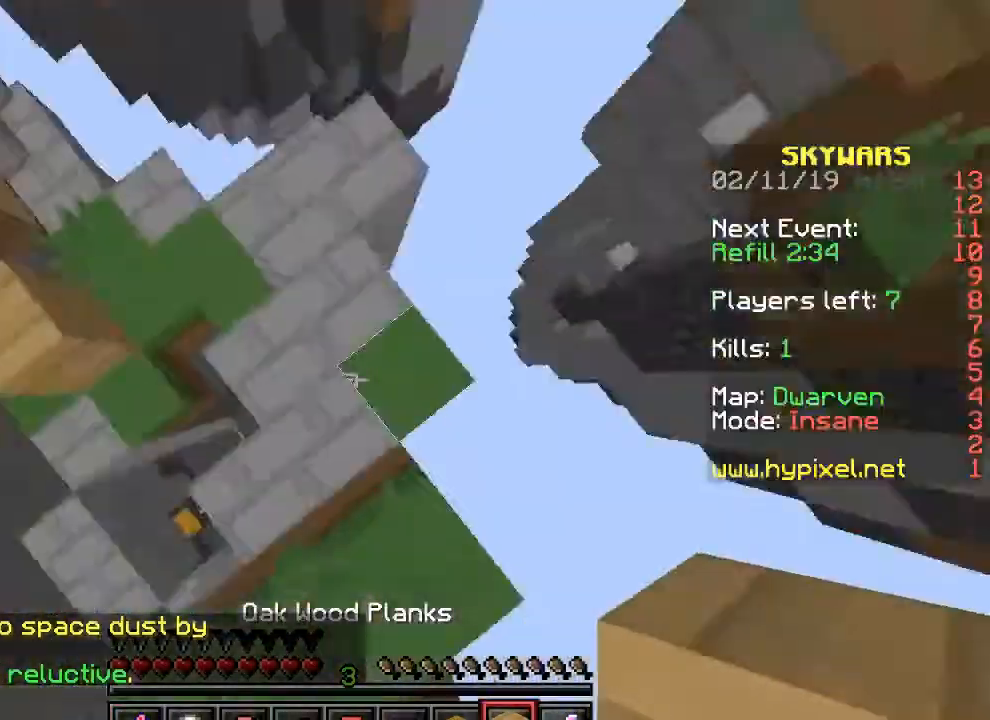
{"keys": ["d"], "events": [[133, "d", "down"], [167, "a", "up"]]}
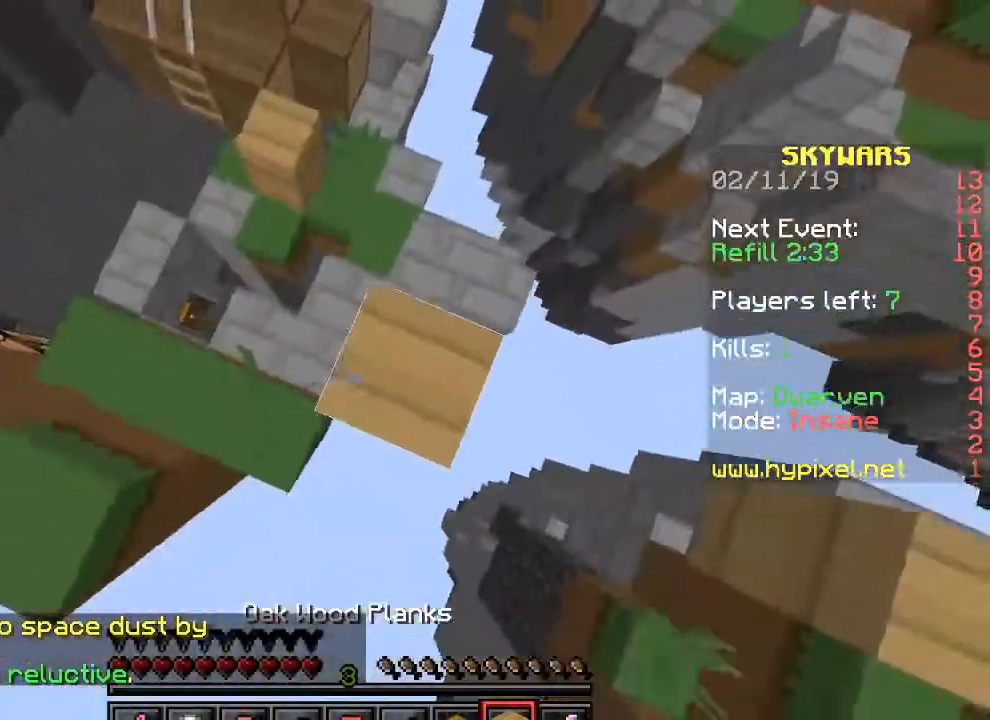
{"keys": ["d", "s"], "events": [[467, "s", "down"]]}
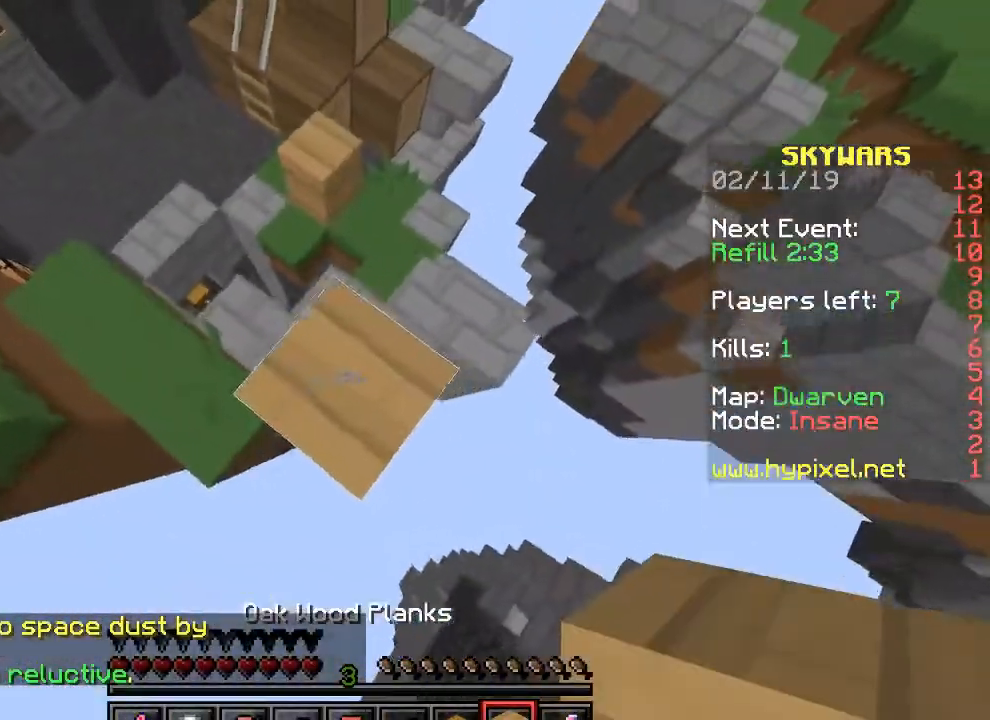
{"keys": ["d", "s"], "events": []}
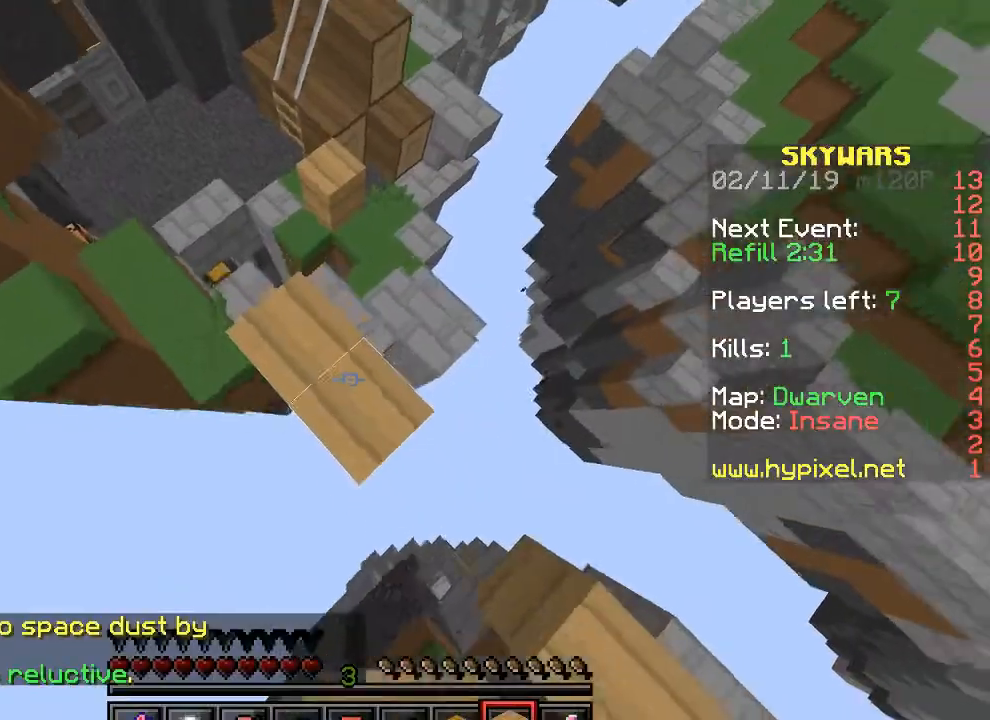
{"keys": ["a", "d", "s"], "events": [[500, "a", "down"]]}
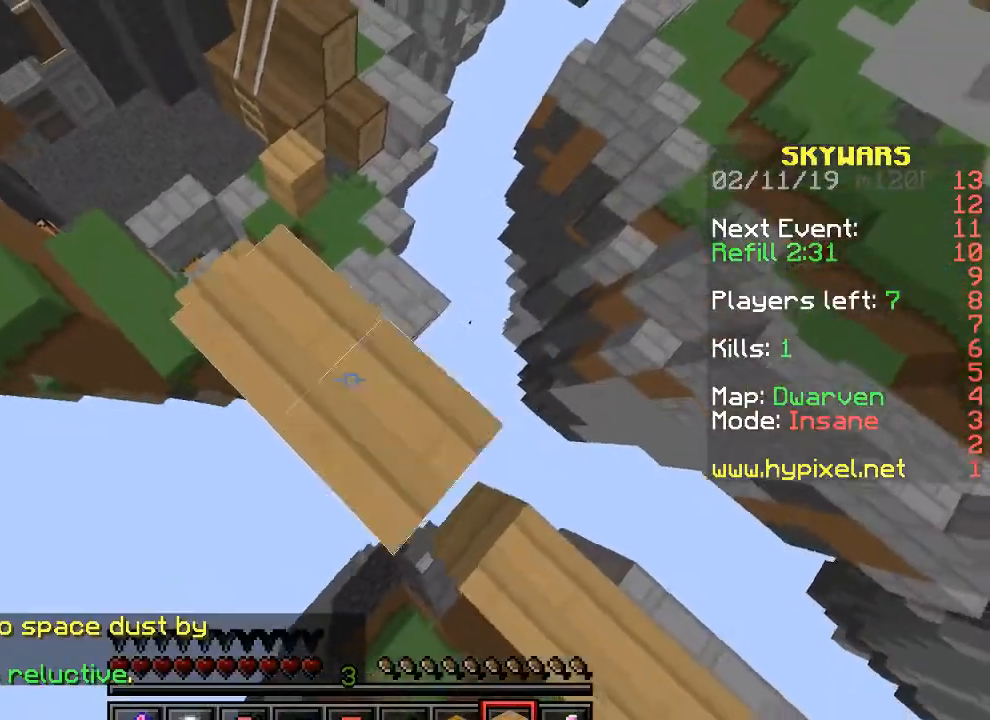
{"keys": ["w"], "events": [[100, "s", "up"], [133, "d", "up"], [200, "a", "up"], [300, "w", "down"]]}
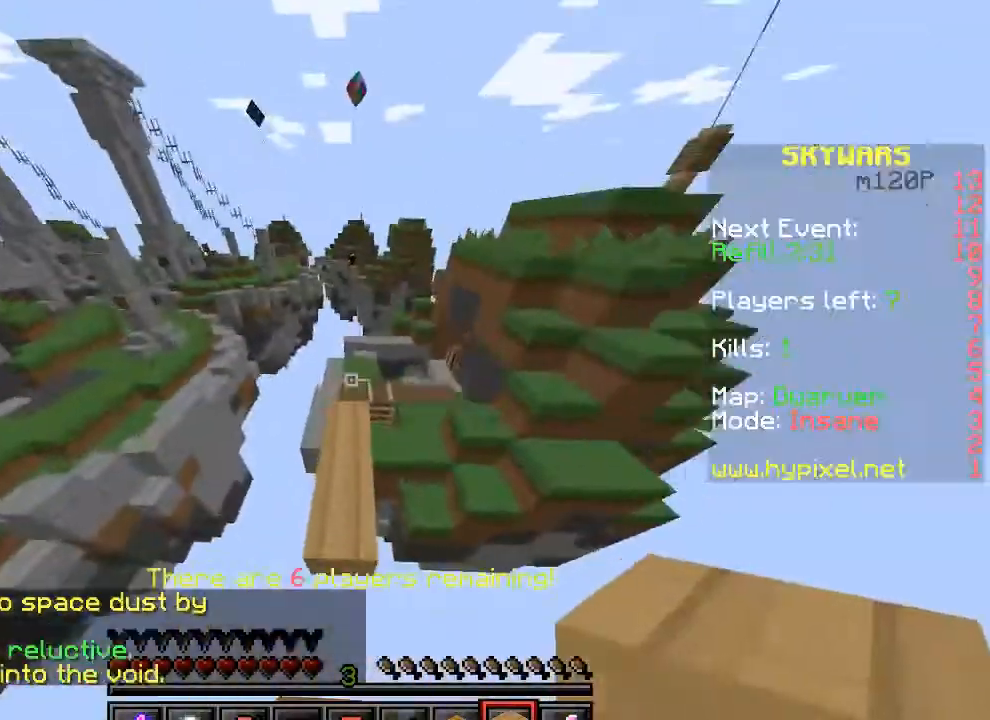
{"keys": ["w"], "events": [[67, "a", "down"], [100, "a", "up"]]}
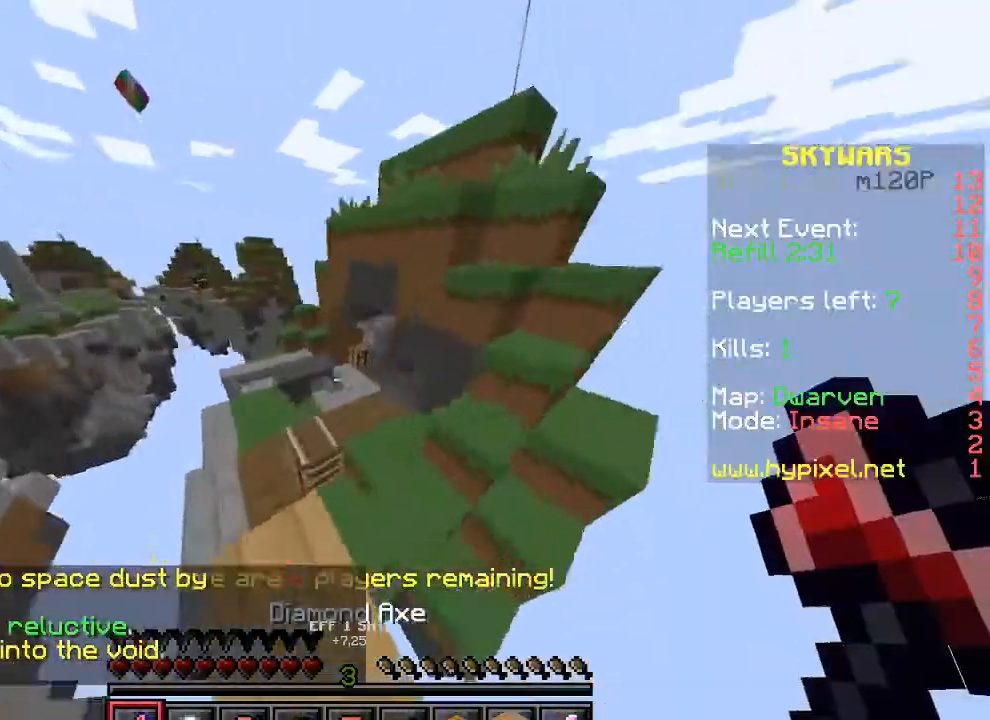
{"keys": ["w"], "events": [[400, "d", "down"], [500, "d", "up"]]}
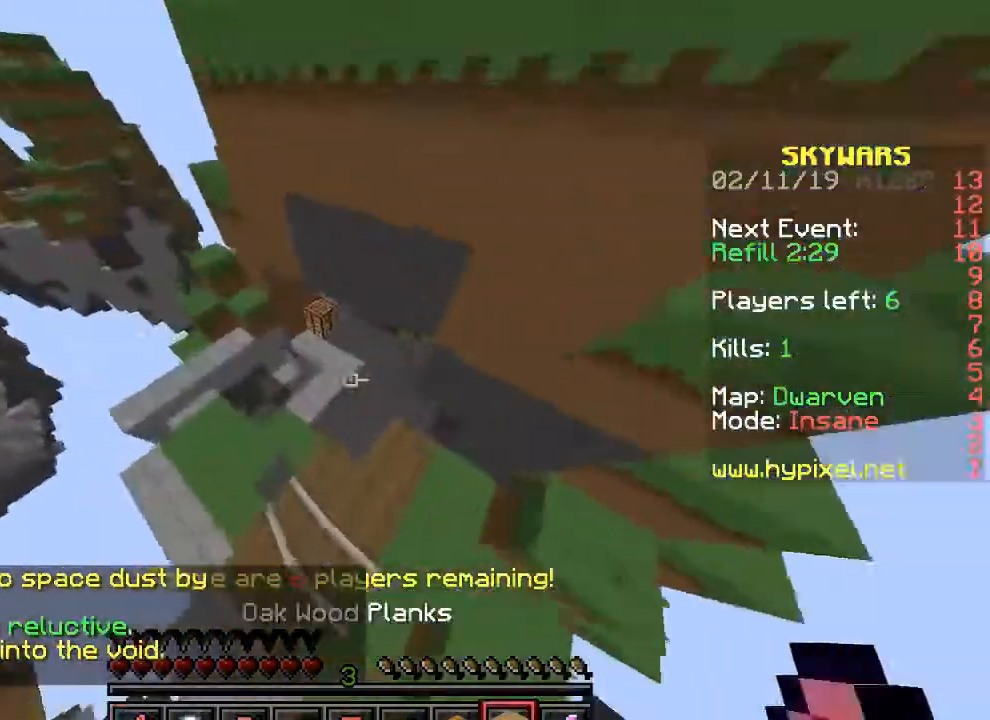
{"keys": ["w"], "events": []}
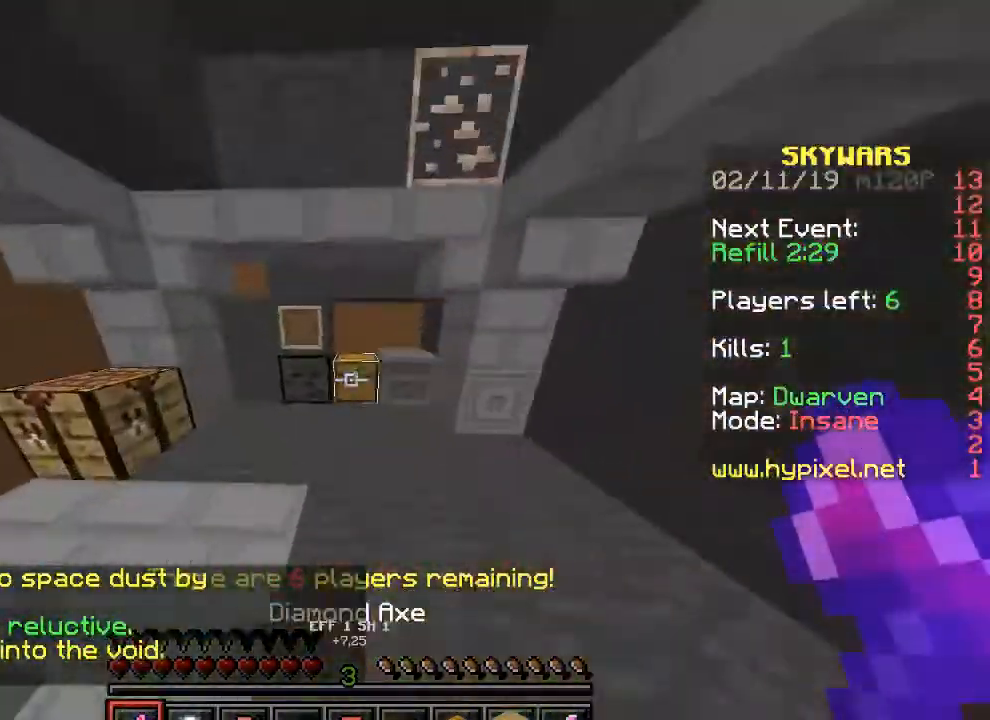
{"keys": ["d", "w"], "events": [[467, "d", "down"]]}
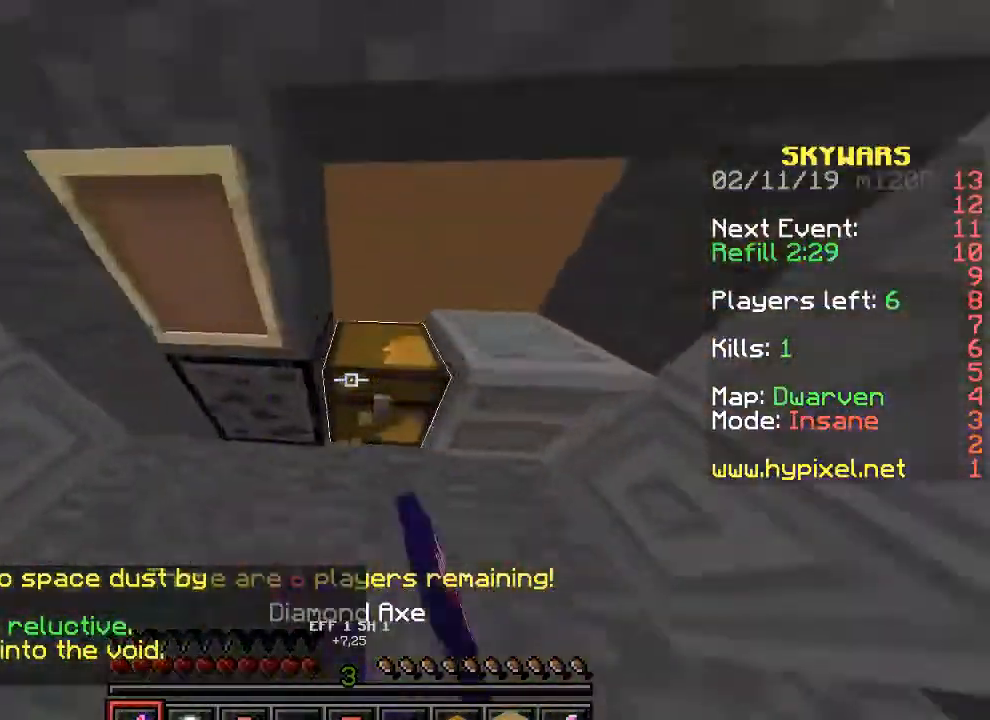
{"keys": ["w"], "events": [[267, "a", "down"], [267, "d", "up"], [433, "a", "up"]]}
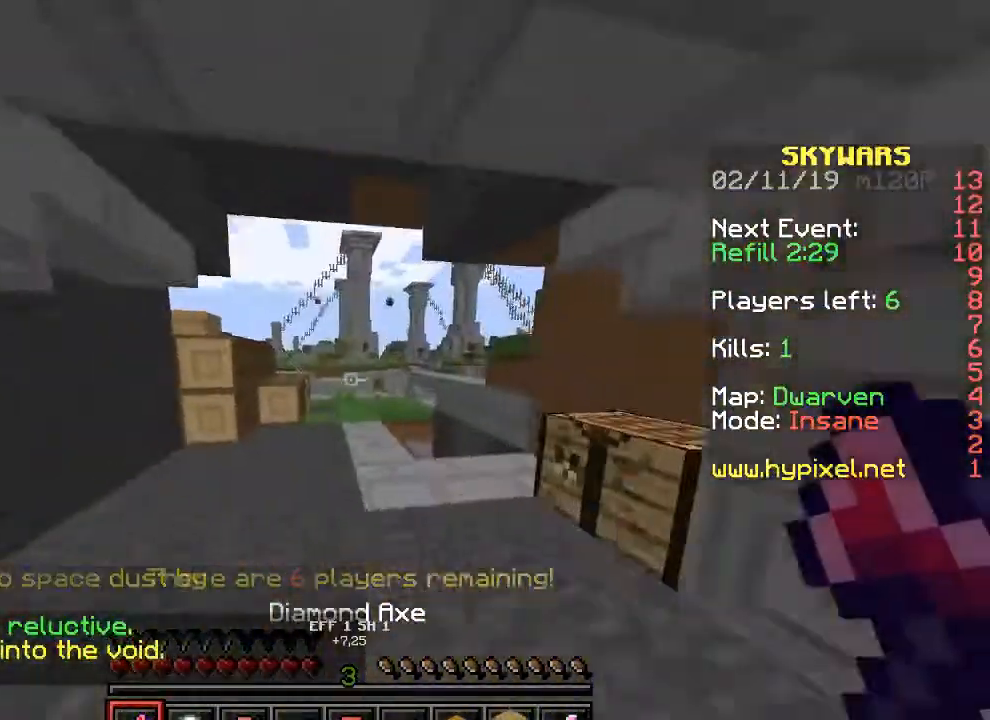
{"keys": ["d", "w"], "events": [[267, "d", "down"]]}
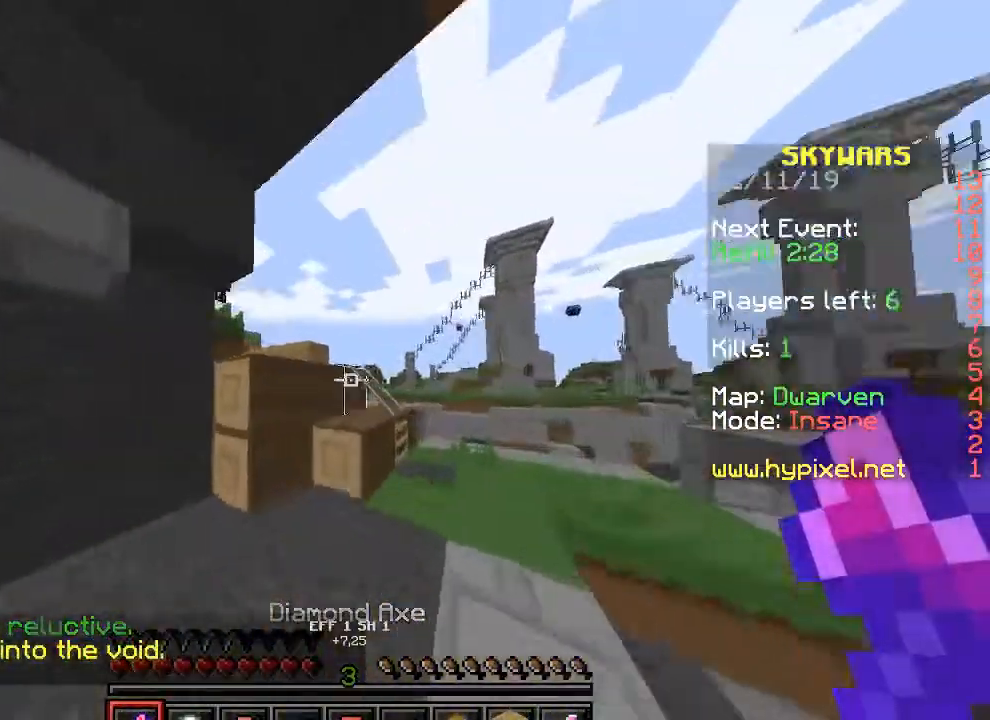
{"keys": ["w"], "events": [[67, "d", "up"], [367, "a", "down"], [467, "a", "up"]]}
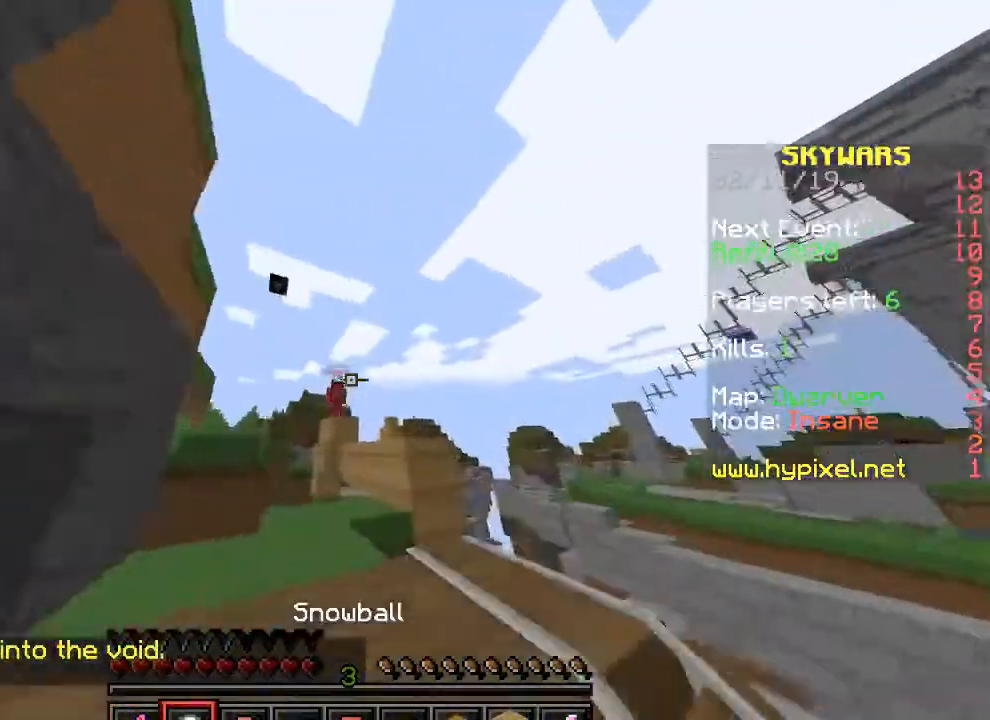
{"keys": ["a", "w"], "events": [[233, "a", "down"]]}
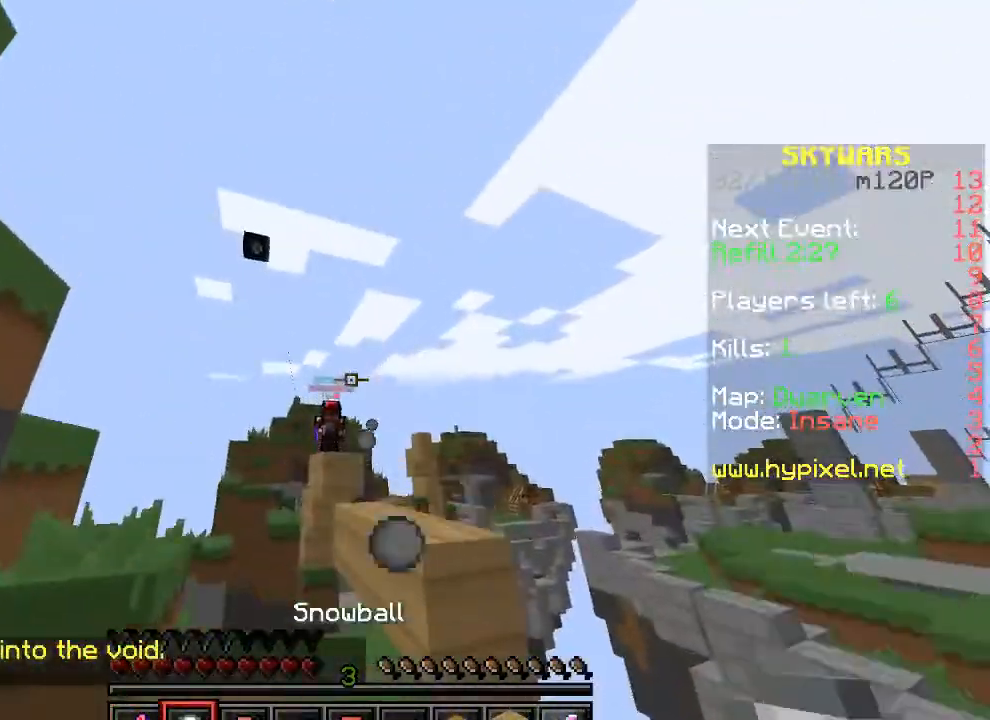
{"keys": ["a", "w"], "events": []}
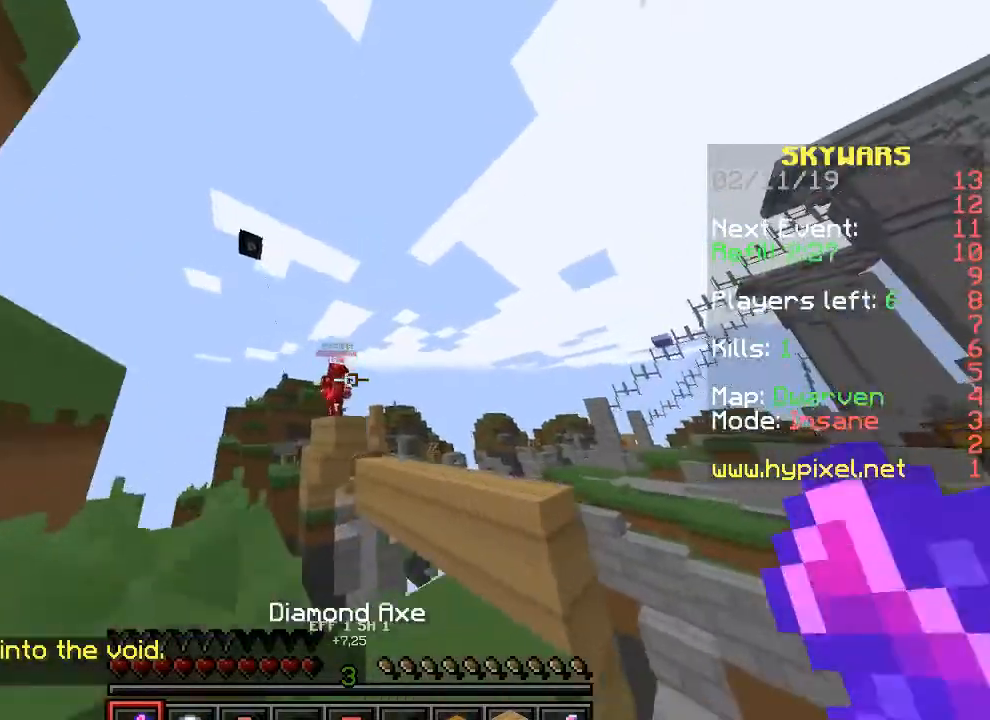
{"keys": [], "events": [[100, "a", "up"], [100, "w", "up"]]}
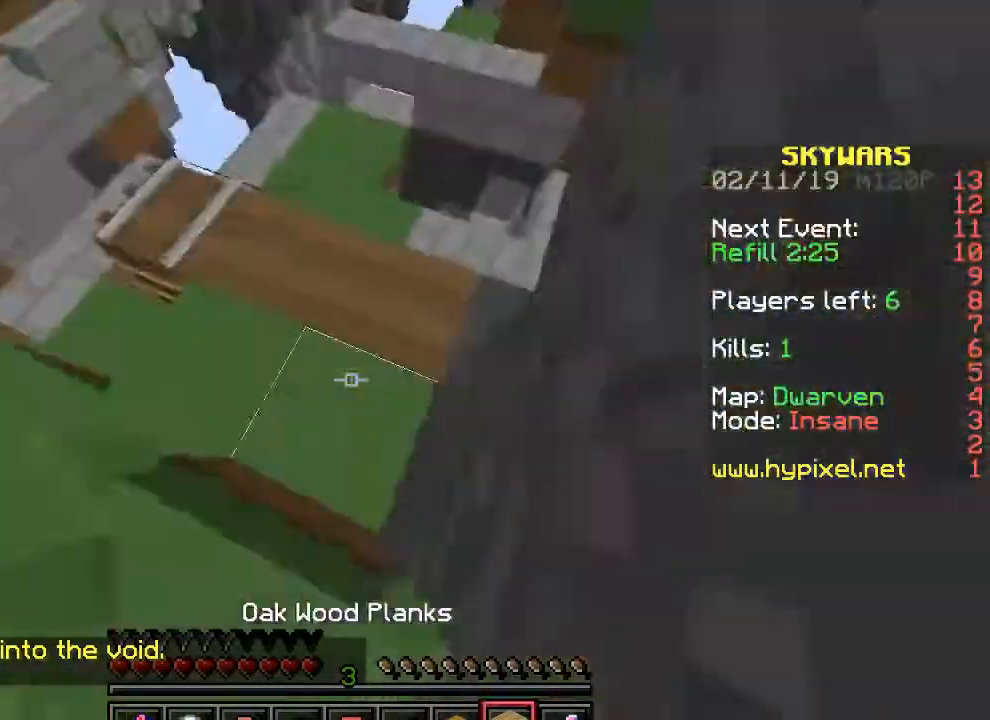
{"keys": ["d"], "events": [[433, "d", "down"]]}
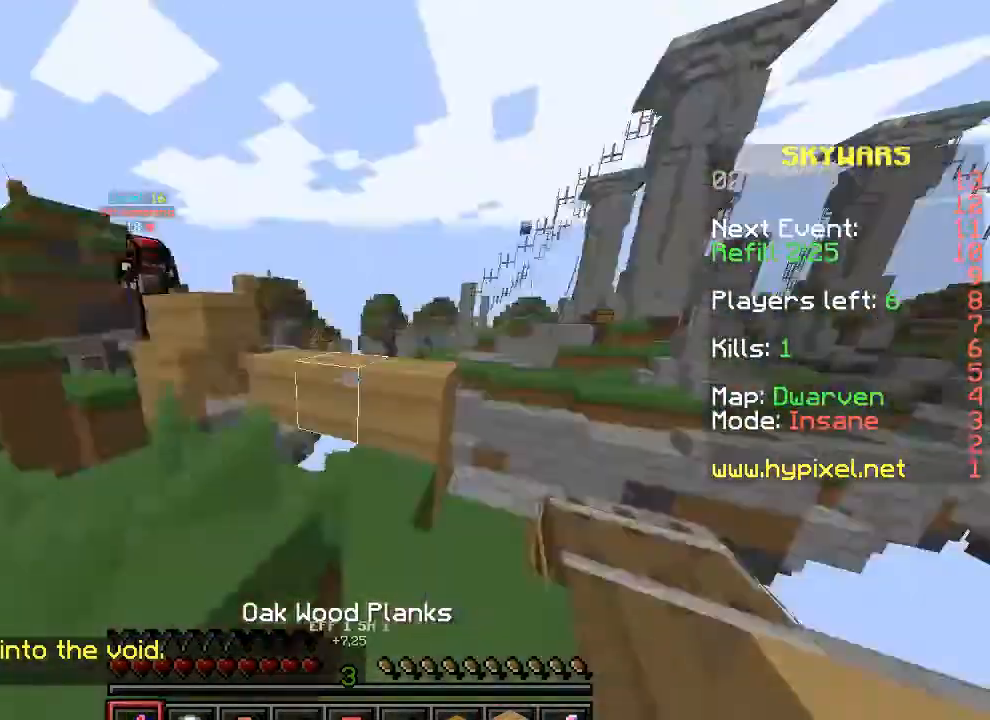
{"keys": [], "events": [[33, "d", "up"], [333, "a", "down"], [433, "a", "up"]]}
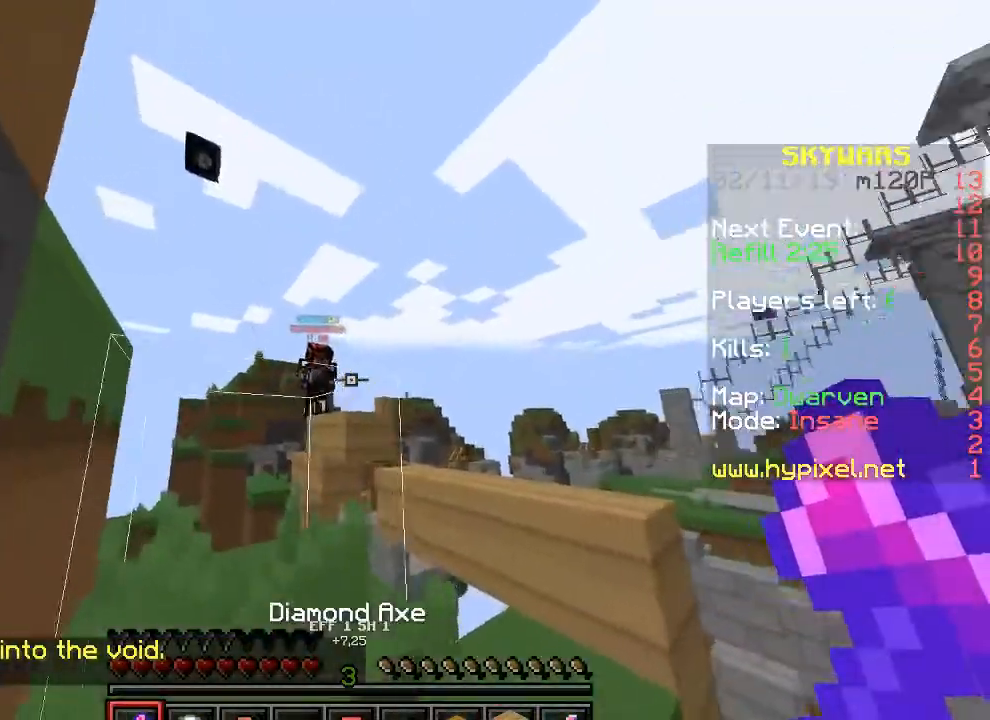
{"keys": [], "events": []}
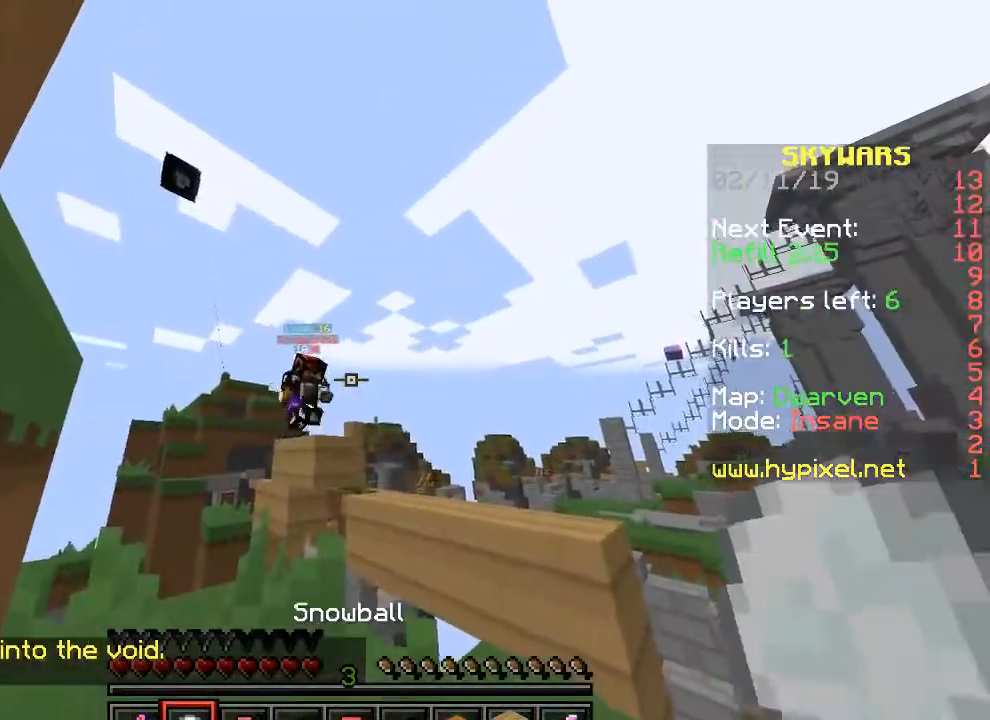
{"keys": ["w"], "events": [[467, "w", "down"]]}
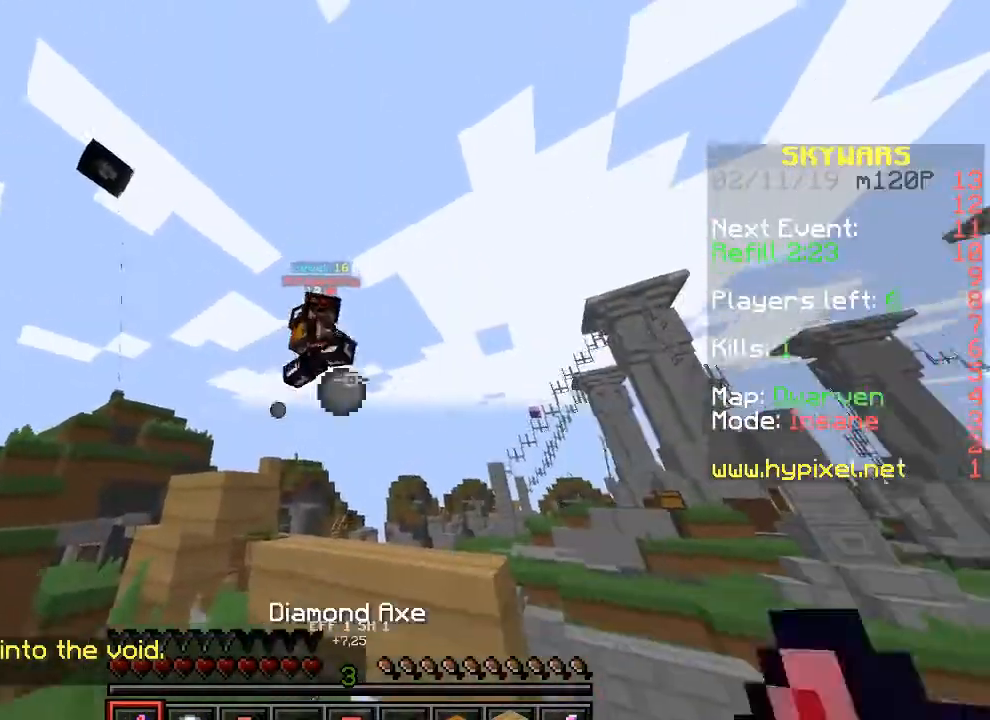
{"keys": ["d"], "events": [[333, "d", "down"], [400, "d", "up"], [400, "w", "up"], [433, "a", "down"], [467, "d", "down"], [500, "a", "up"]]}
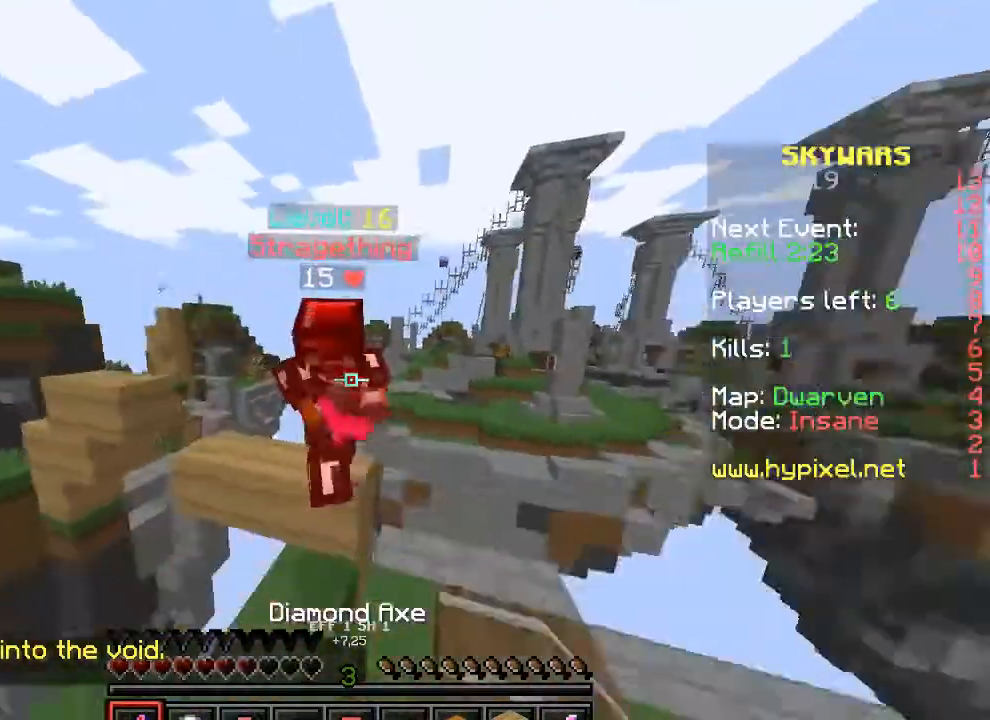
{"keys": ["w"], "events": [[100, "w", "down"], [133, "d", "up"], [267, "a", "down"], [333, "a", "up"]]}
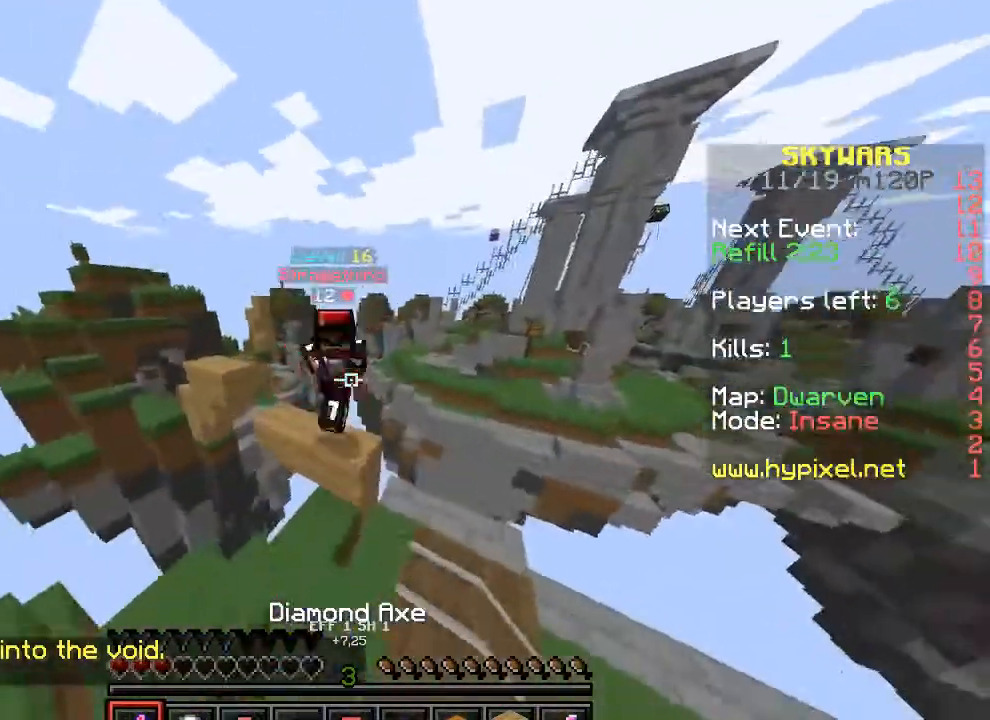
{"keys": ["a"], "events": [[433, "a", "down"], [500, "w", "up"]]}
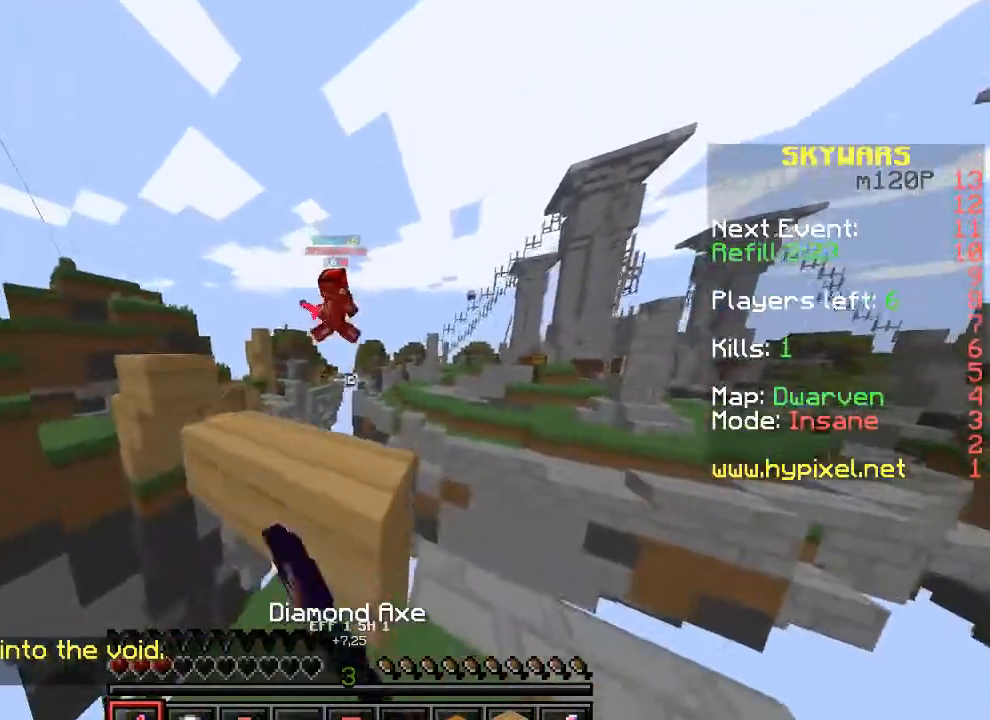
{"keys": [], "events": [[67, "a", "up"], [100, "s", "down"], [367, "s", "up"]]}
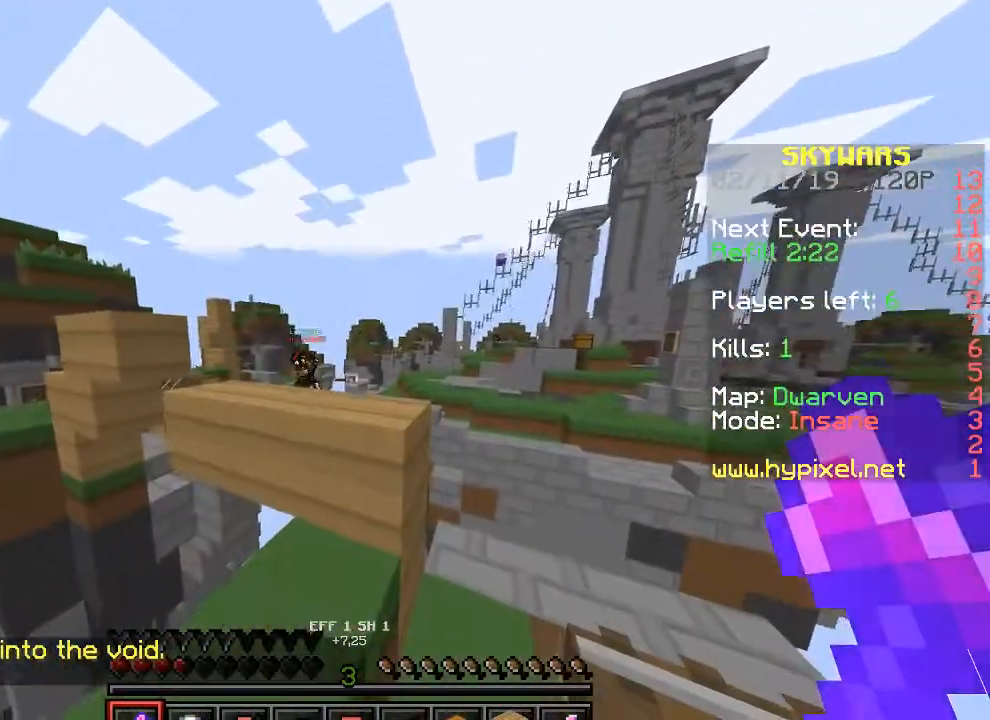
{"keys": [], "events": []}